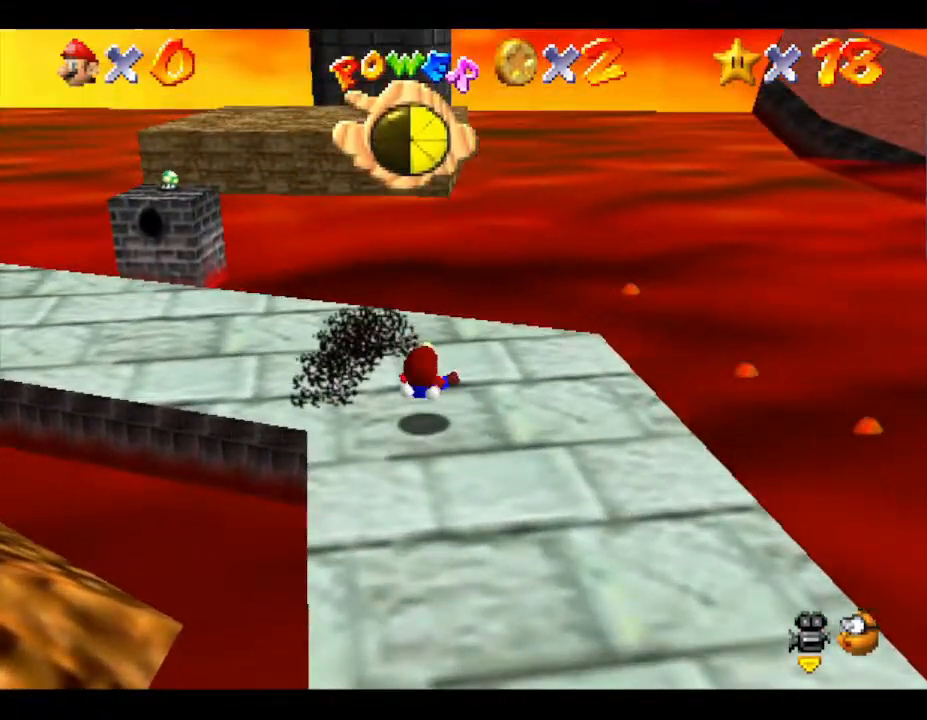
Gameplay with a controller (Nintendo layout); each line is a JSON object with the inputs held at the frame after it. "events" lists button and stick changes between this image and that frame as [ms after this image, input, new state], when the widget could be followed in between. Not read: L3 R3.
{"buttons": [], "left_stick": "up-left", "events": [[217, "left_stick", "up-left"]]}
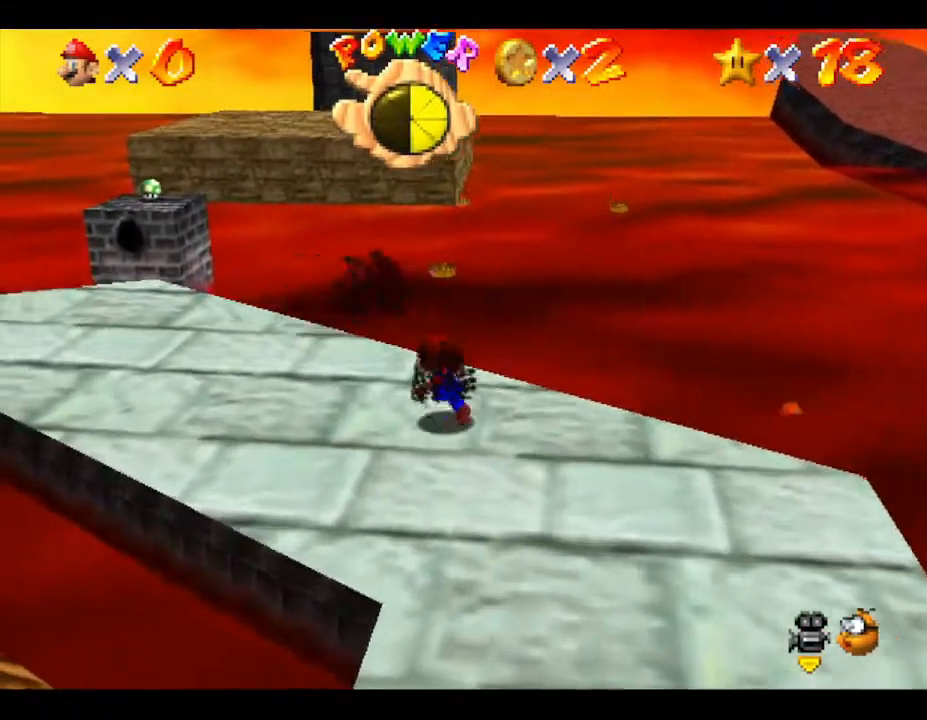
{"buttons": [], "left_stick": "up-left", "events": []}
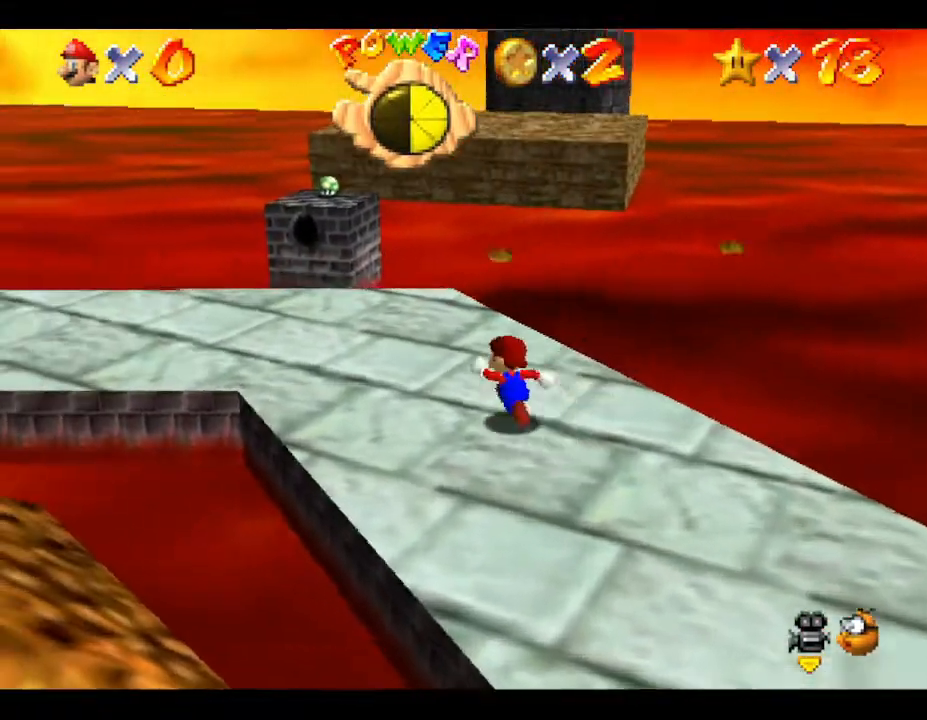
{"buttons": [], "left_stick": "up", "events": [[467, "left_stick", "up"]]}
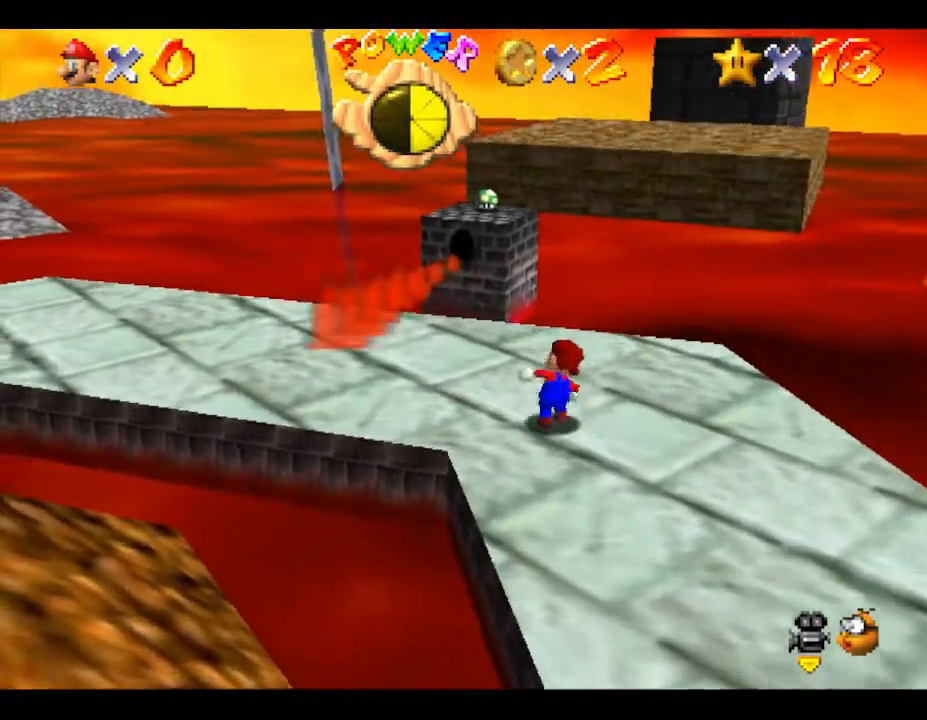
{"buttons": [], "left_stick": "down-left", "events": [[67, "left_stick", "center"], [450, "left_stick", "down-left"]]}
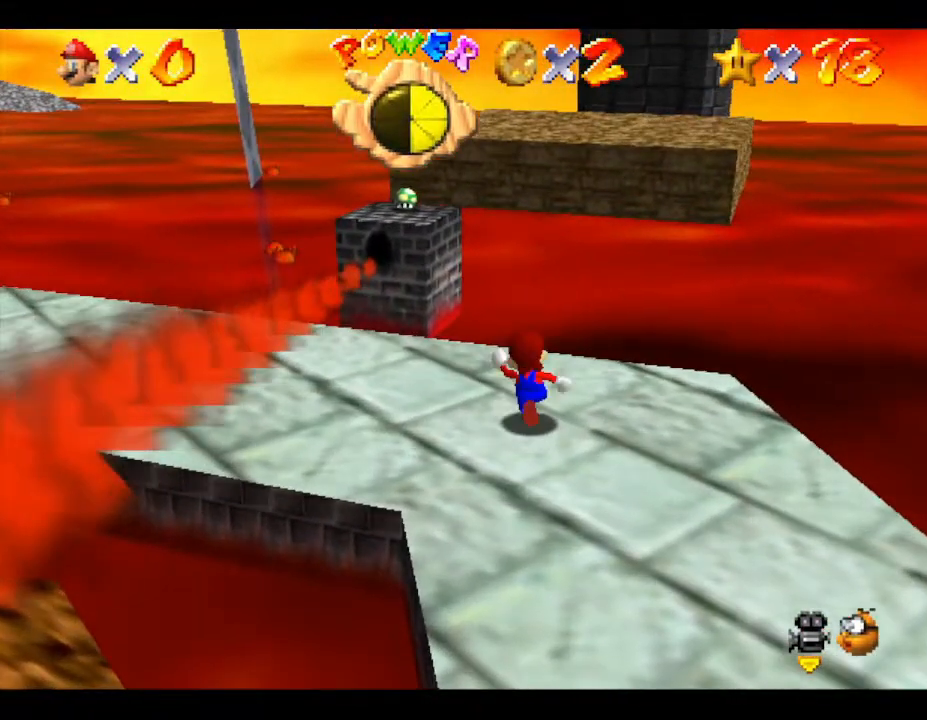
{"buttons": [], "left_stick": "center", "events": [[67, "left_stick", "left"], [433, "left_stick", "center"]]}
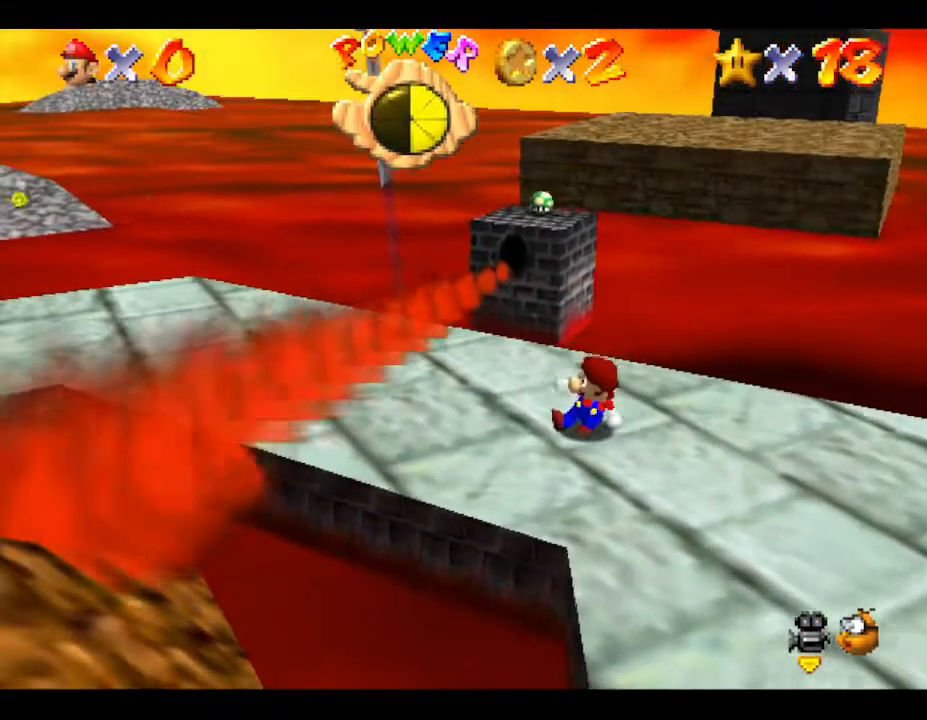
{"buttons": [], "left_stick": "up-left", "events": [[433, "left_stick", "up-left"]]}
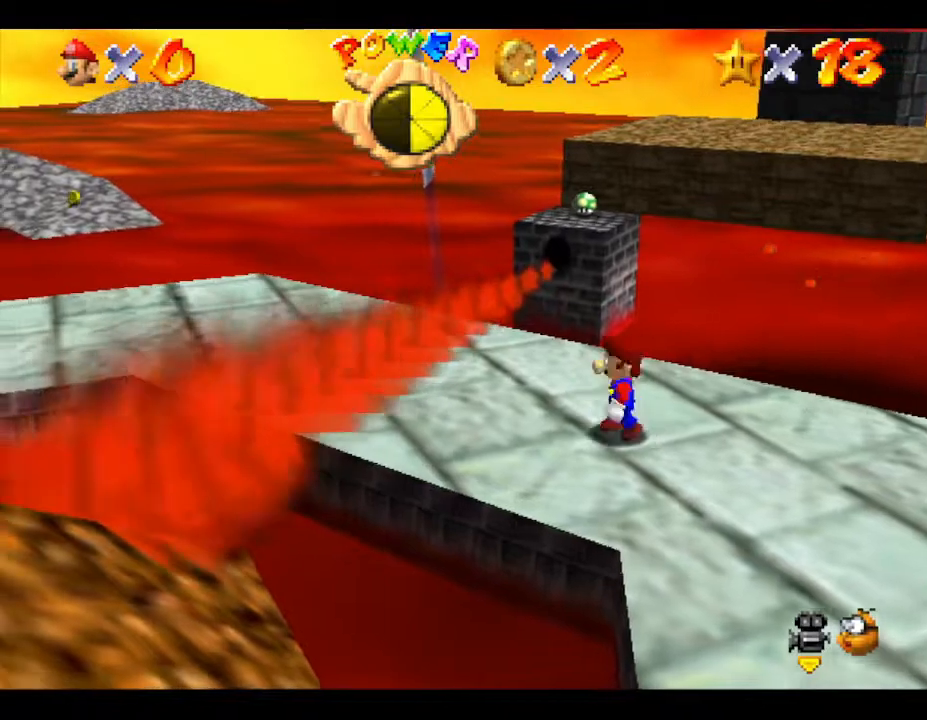
{"buttons": [], "left_stick": "up", "events": [[100, "left_stick", "up"]]}
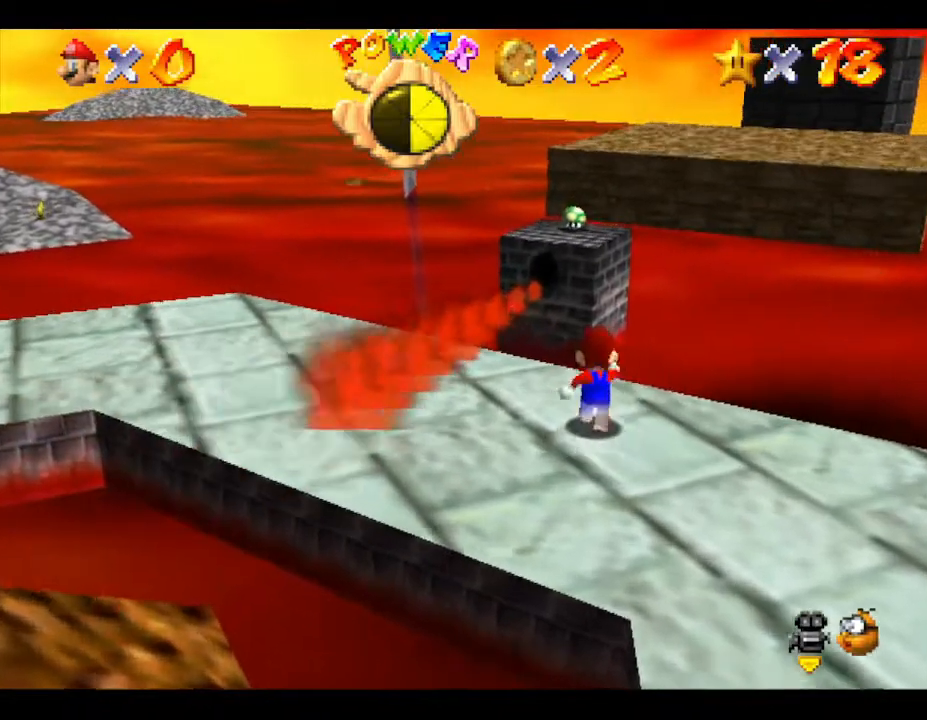
{"buttons": ["A"], "left_stick": "up", "events": [[83, "A", "down"]]}
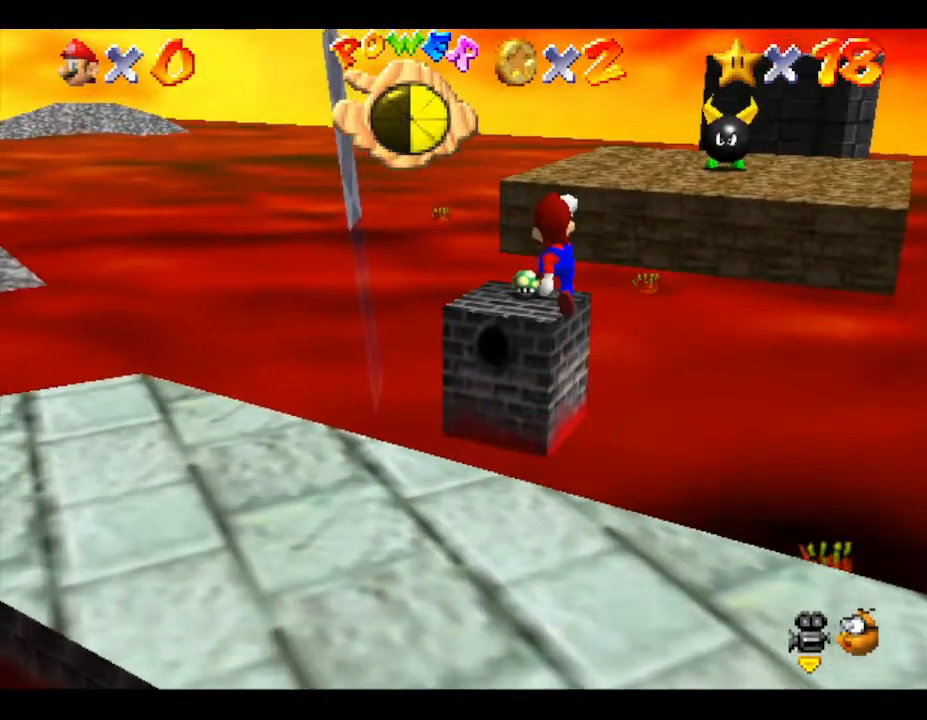
{"buttons": ["A"], "left_stick": "up", "events": [[367, "A", "up"], [483, "A", "down"]]}
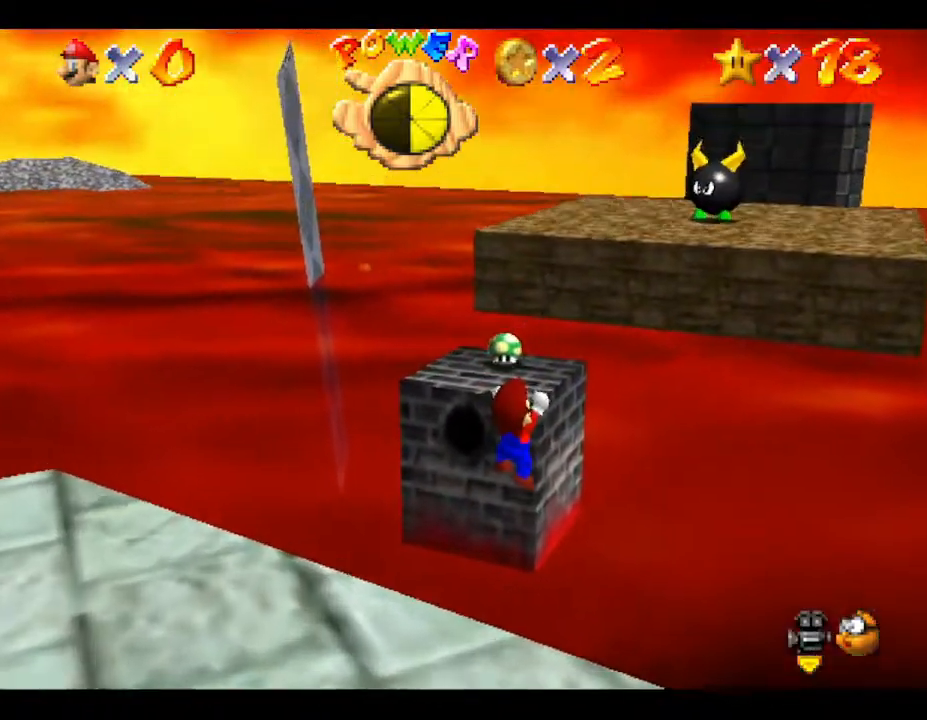
{"buttons": [], "left_stick": "center", "events": [[250, "A", "up"], [250, "left_stick", "center"]]}
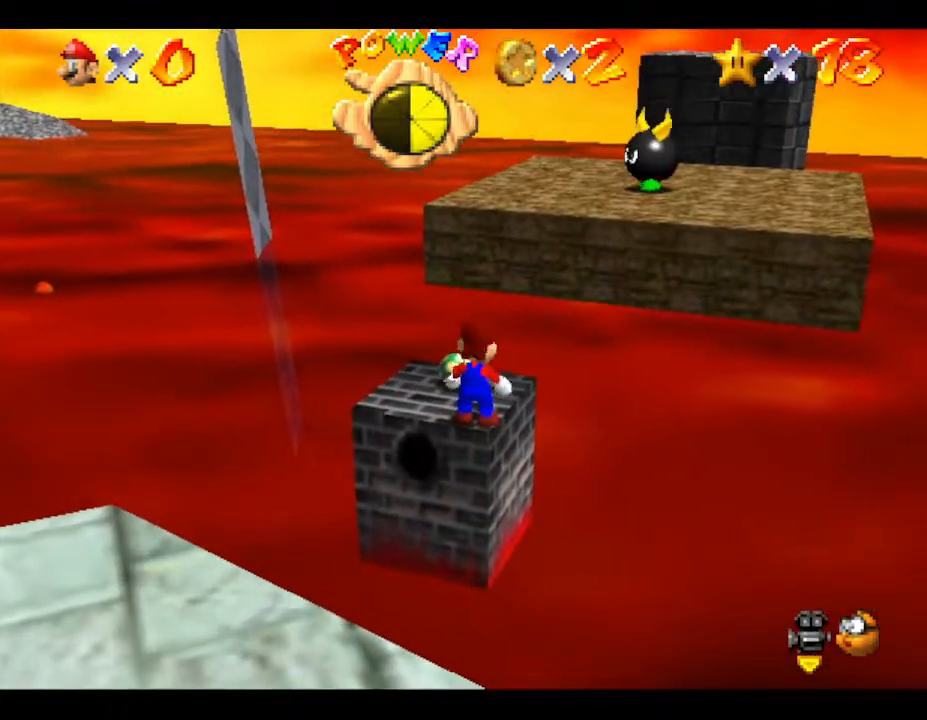
{"buttons": [], "left_stick": "up", "events": [[300, "left_stick", "up-left"], [433, "left_stick", "up"]]}
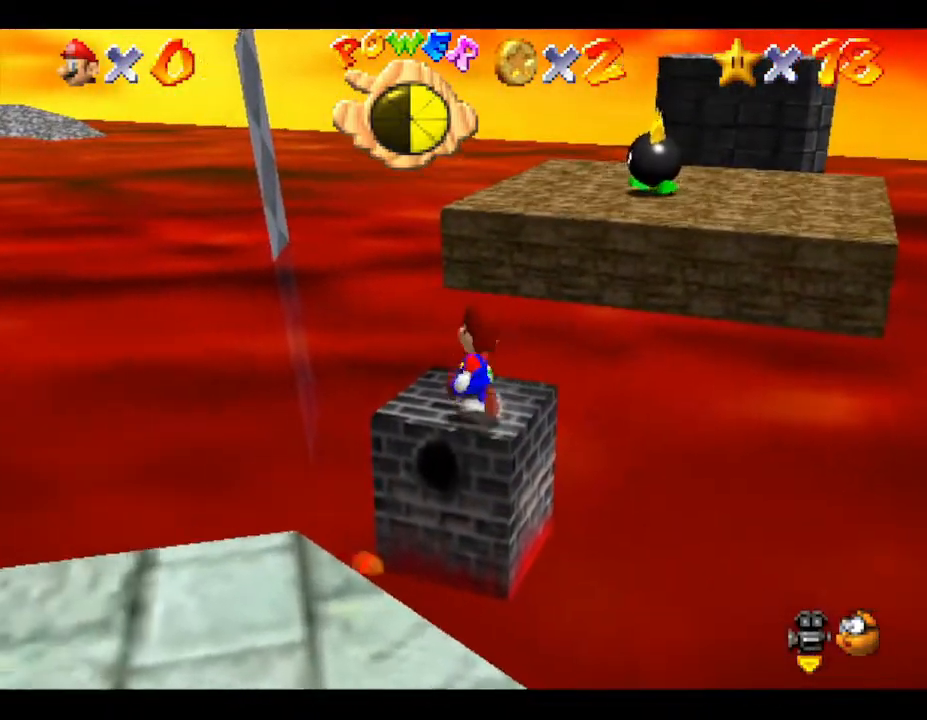
{"buttons": ["A"], "left_stick": "up", "events": [[283, "A", "down"]]}
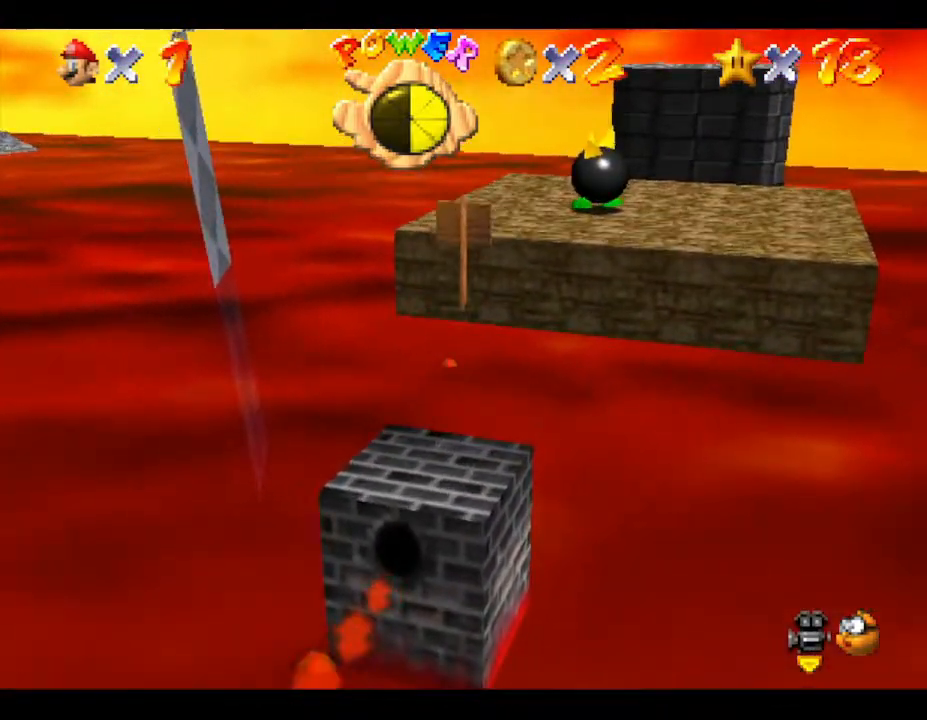
{"buttons": ["A", "B"], "left_stick": "up", "events": [[283, "B", "down"]]}
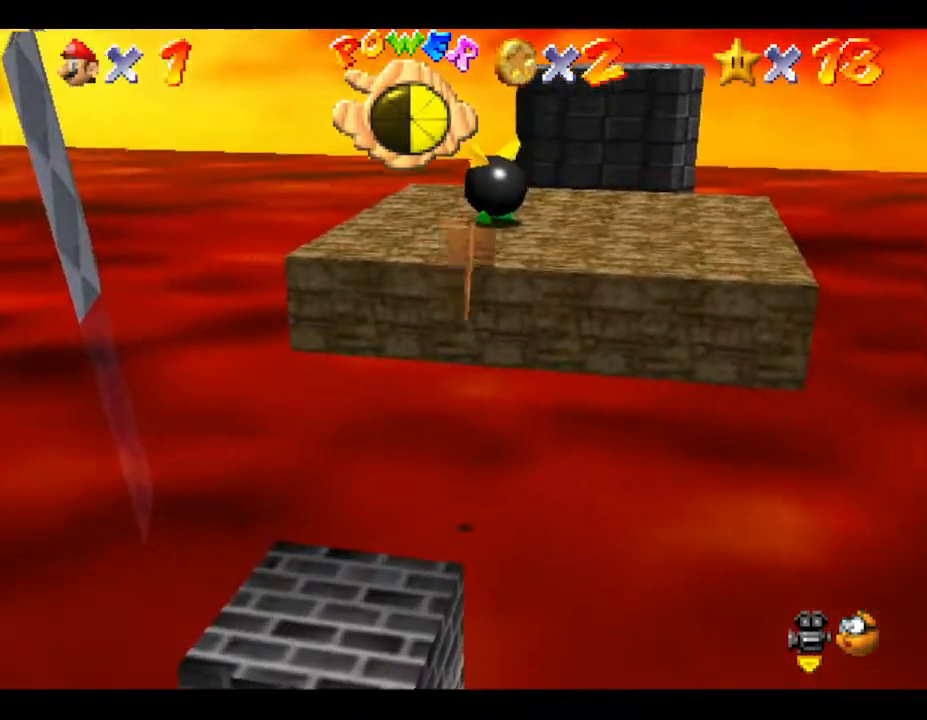
{"buttons": ["A", "B"], "left_stick": "up", "events": []}
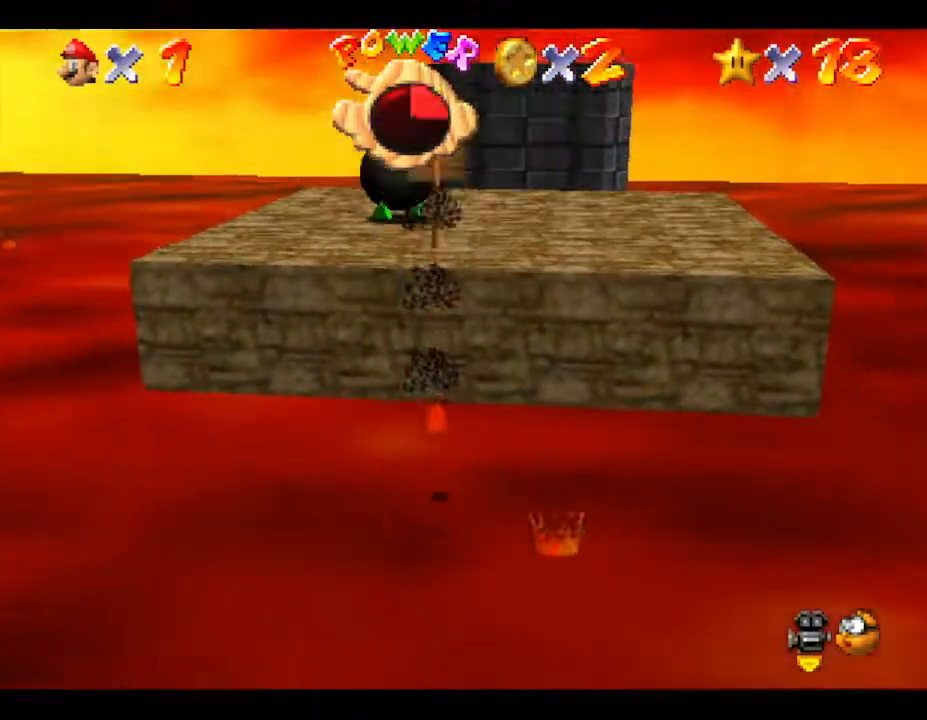
{"buttons": ["A", "B"], "left_stick": "up", "events": []}
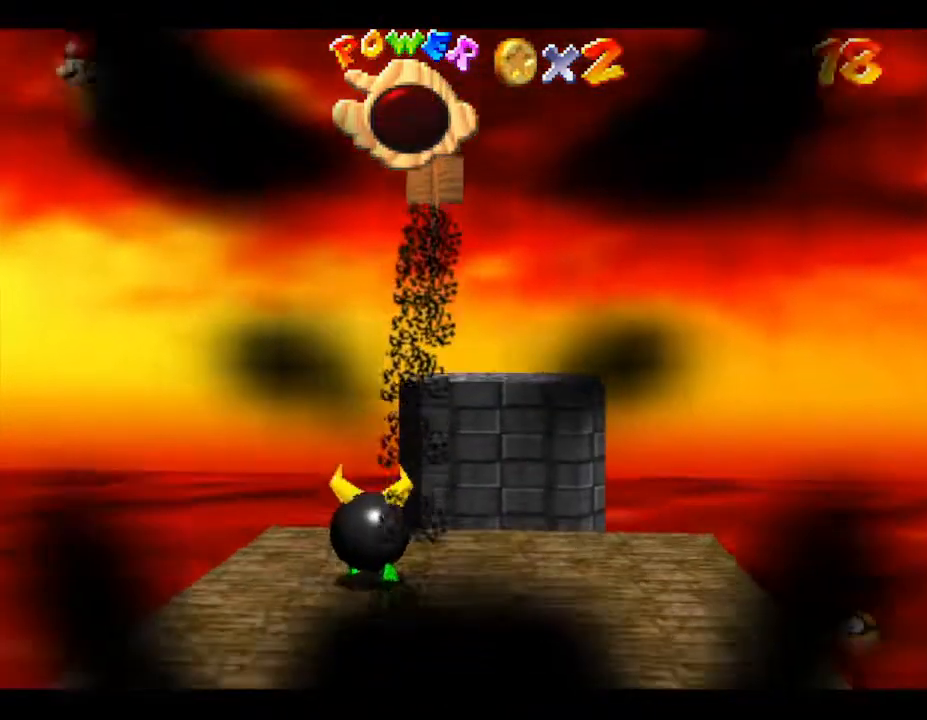
{"buttons": ["A", "B"], "left_stick": "up", "events": []}
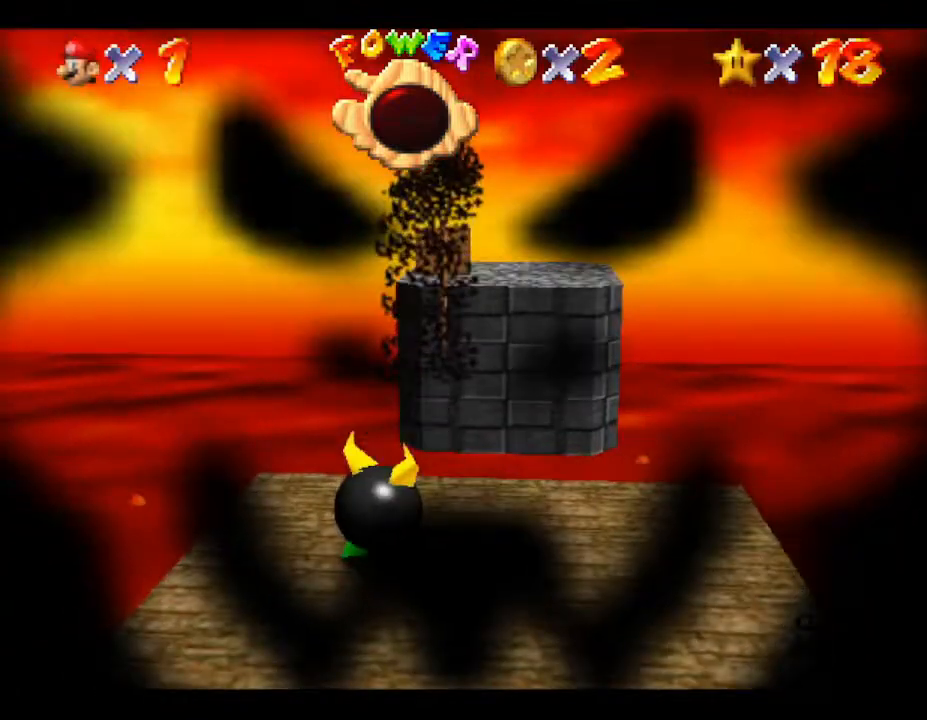
{"buttons": ["A", "B"], "left_stick": "up", "events": []}
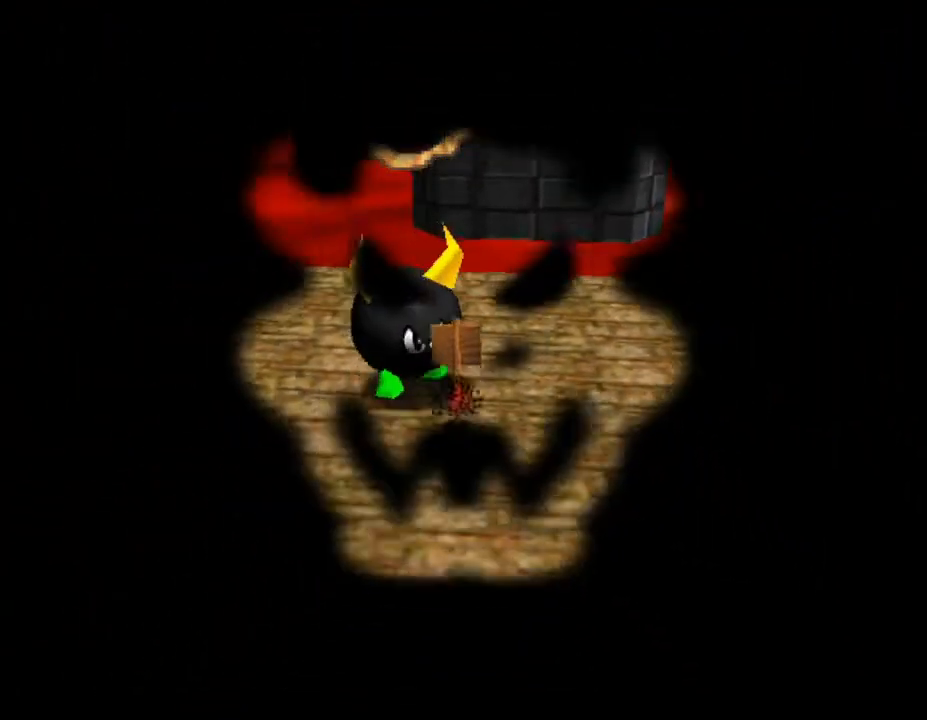
{"buttons": ["A", "B"], "left_stick": "up", "events": []}
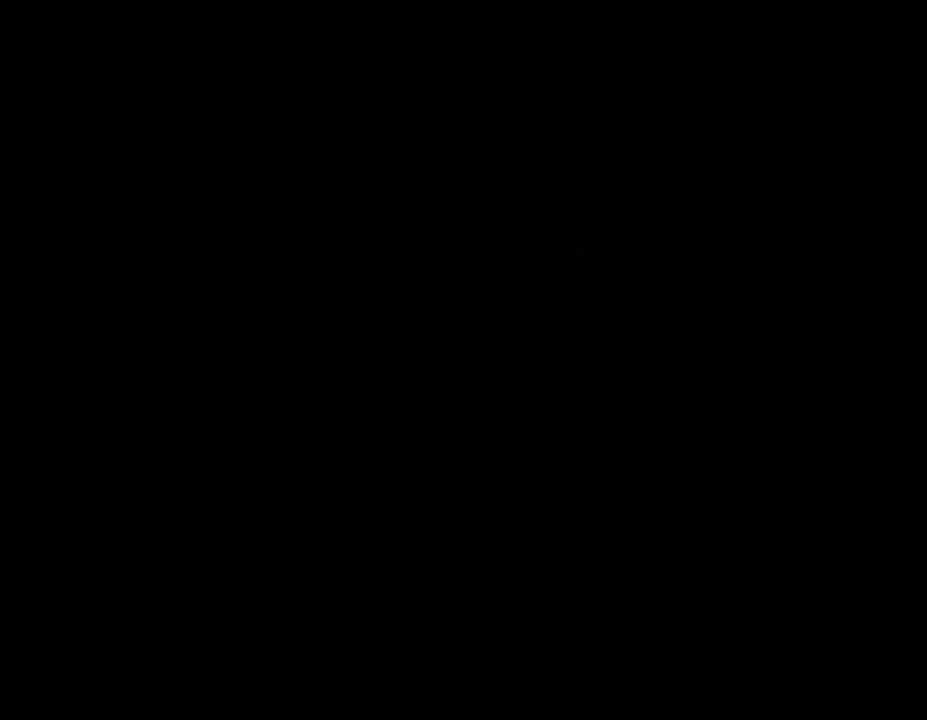
{"buttons": [], "left_stick": "up", "events": [[250, "A", "up"], [250, "B", "up"]]}
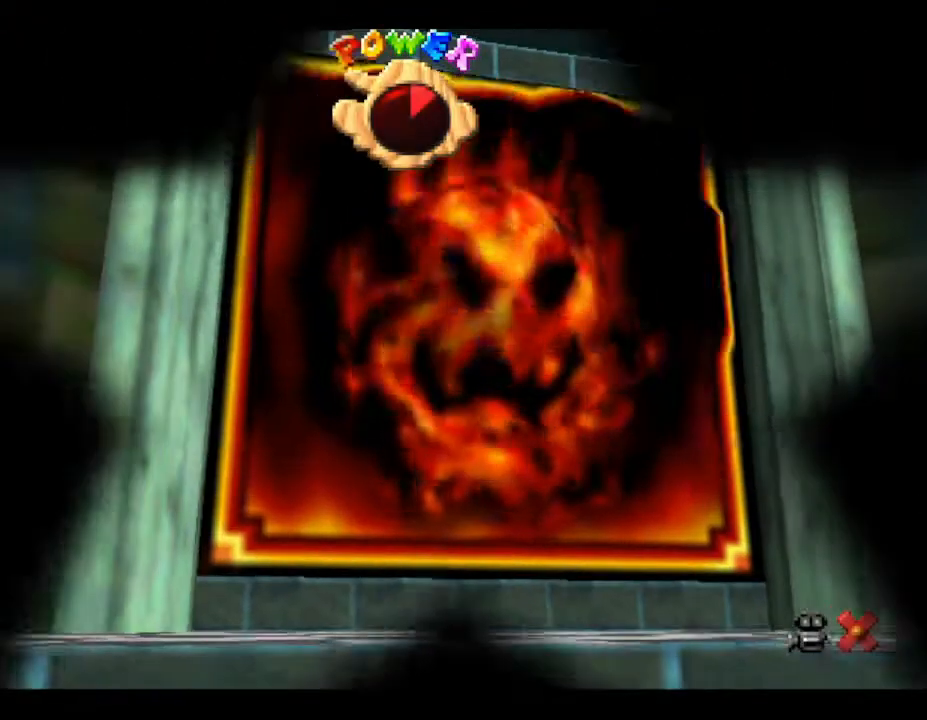
{"buttons": [], "left_stick": "center", "events": [[100, "left_stick", "center"]]}
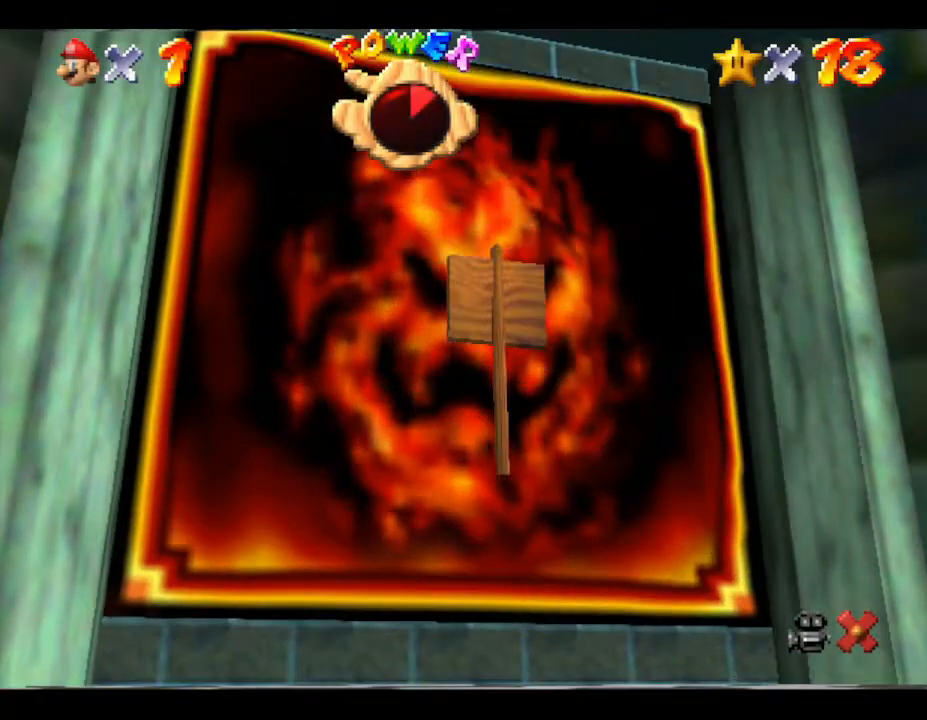
{"buttons": [], "left_stick": "center", "events": []}
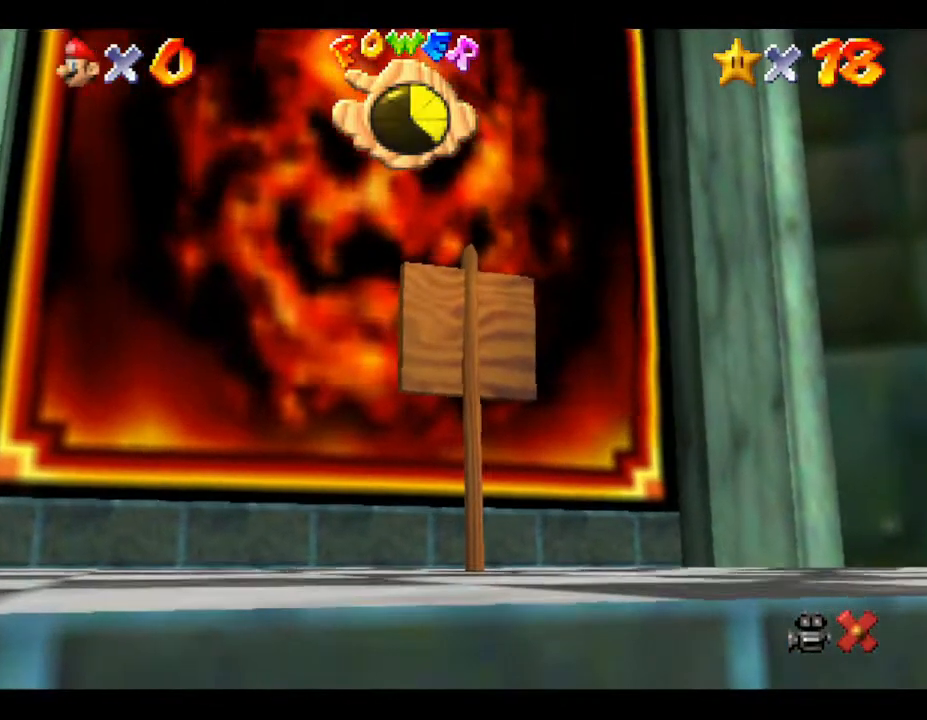
{"buttons": [], "left_stick": "center", "events": []}
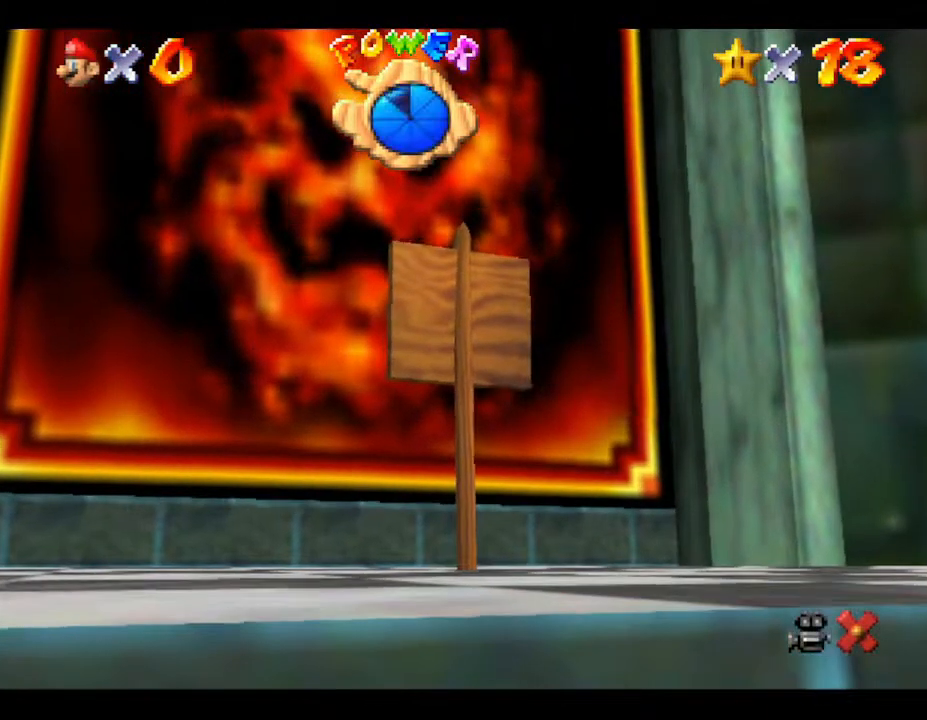
{"buttons": [], "left_stick": "center", "events": []}
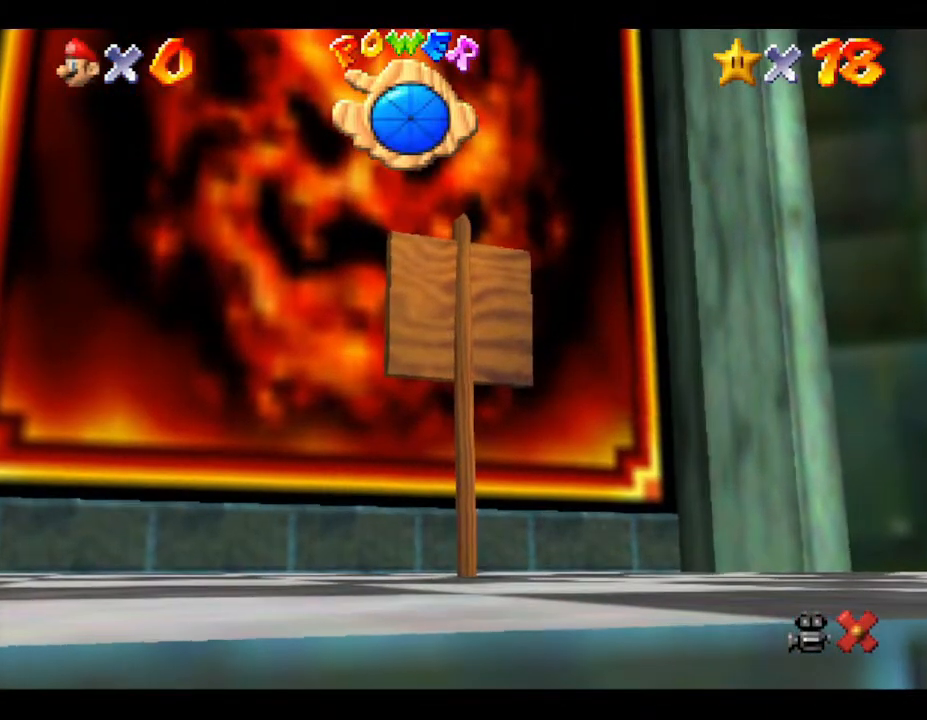
{"buttons": [], "left_stick": "center", "events": []}
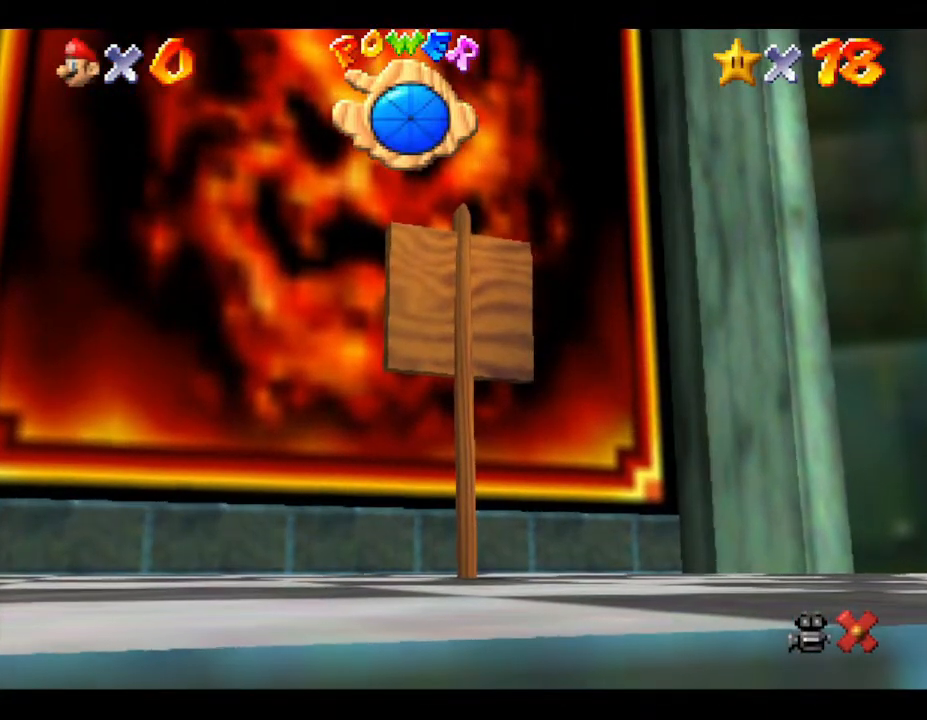
{"buttons": [], "left_stick": "center", "events": []}
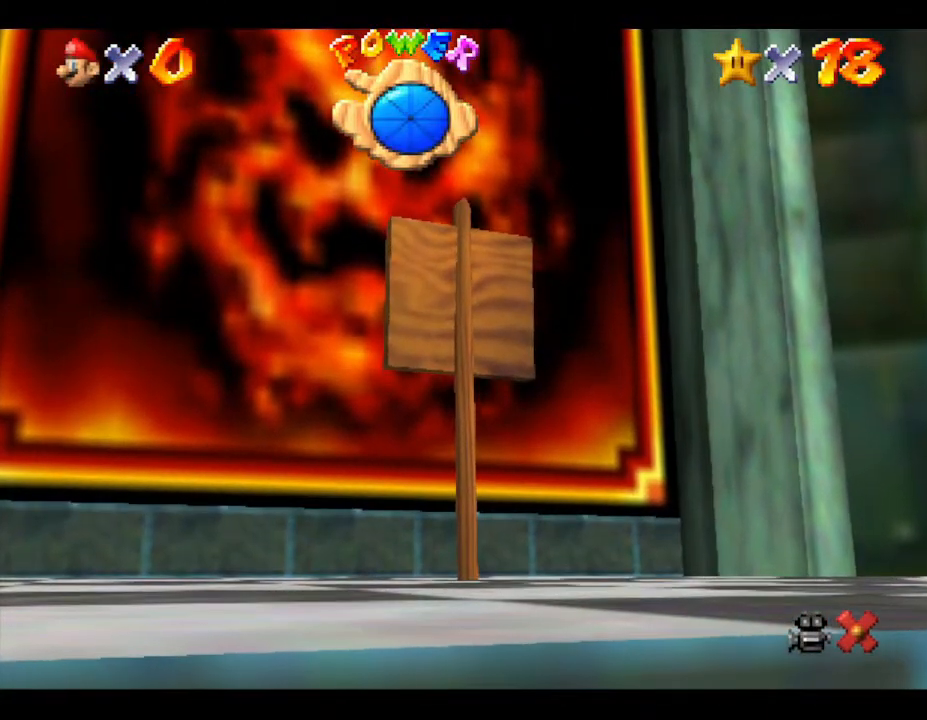
{"buttons": ["A"], "left_stick": "up-left", "events": [[117, "left_stick", "up-left"], [500, "A", "down"]]}
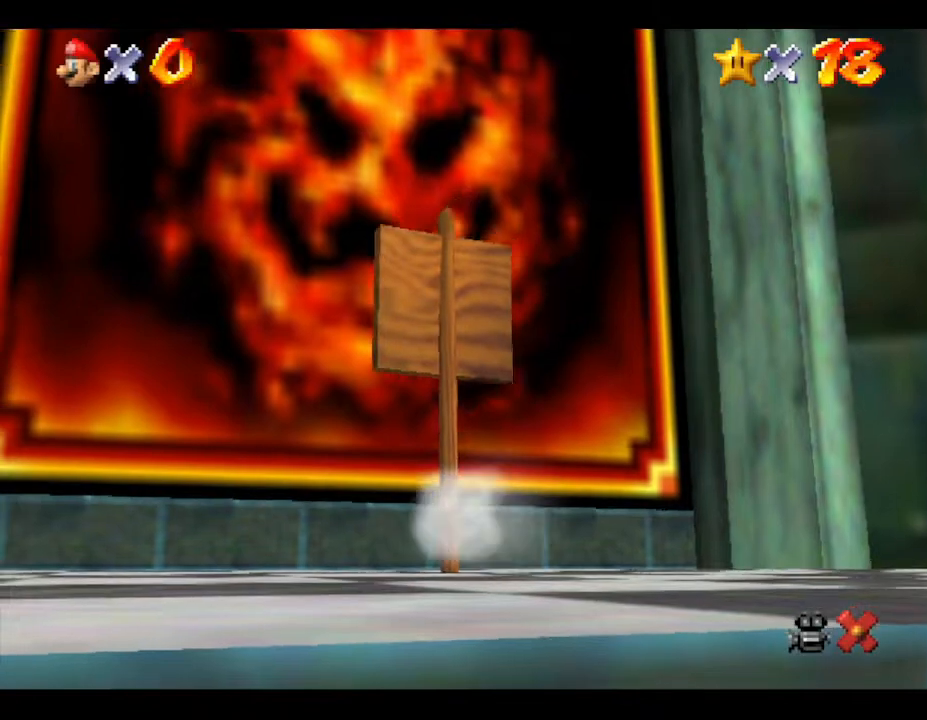
{"buttons": ["A"], "left_stick": "up-left", "events": [[283, "A", "up"], [367, "A", "down"]]}